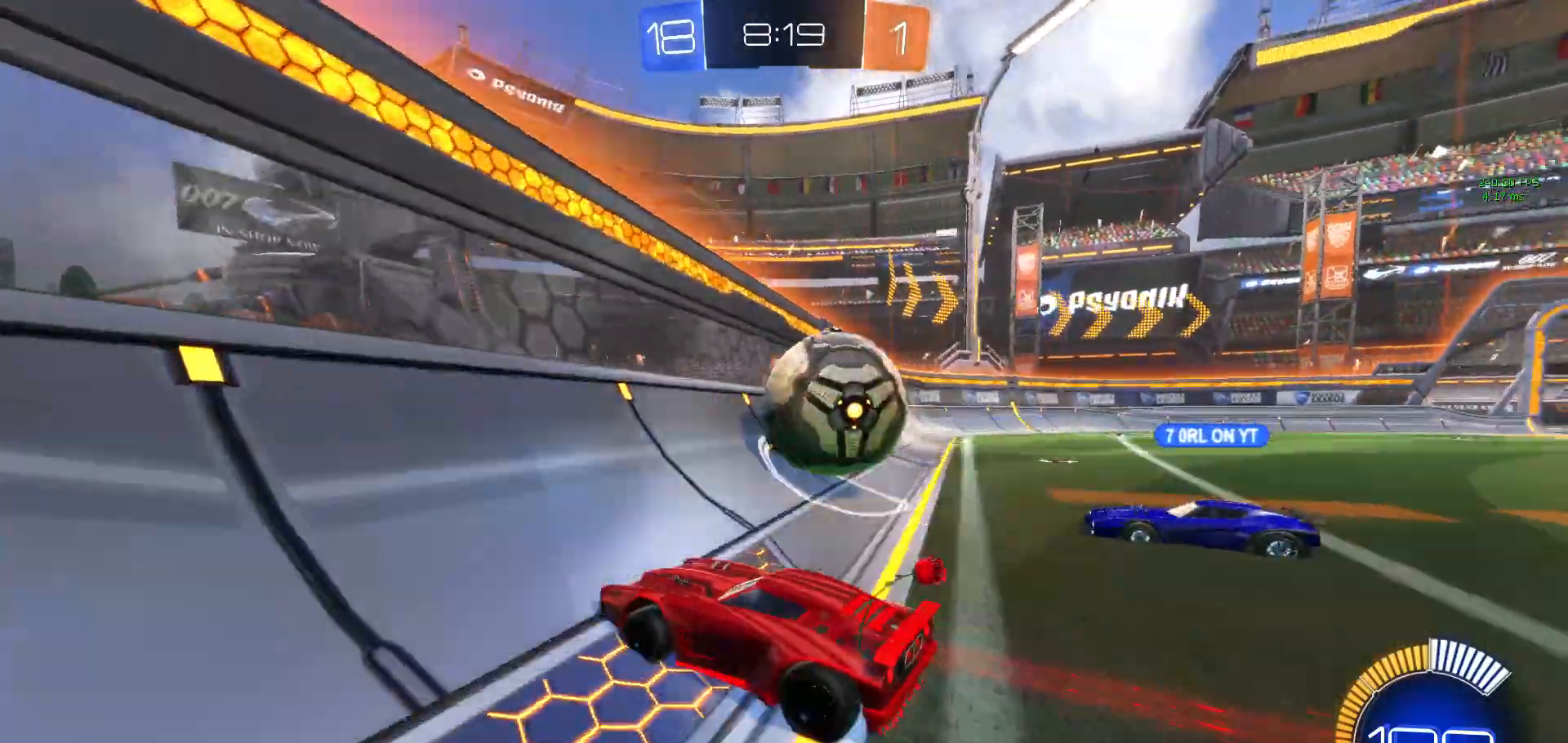
Gameplay with a controller (Xbox layout); each line is a JSON object with the inputs held at the frame after it. "events" lists button and stick changes between this image and that frame as [ms after this image, input, new state], when the widget could be followed in between. Not read: DPAD_DOWN DPAD_LEFT DPAD_RIGHT DPAD_UP L3 R3 SELECT START right_stick.
{"buttons": ["R1"], "left_stick": "left", "events": [[117, "B", "down"], [200, "B", "up"], [333, "R2", "up"], [400, "A", "down"], [433, "R1", "down"], [467, "left_stick", "left"], [500, "A", "up"]]}
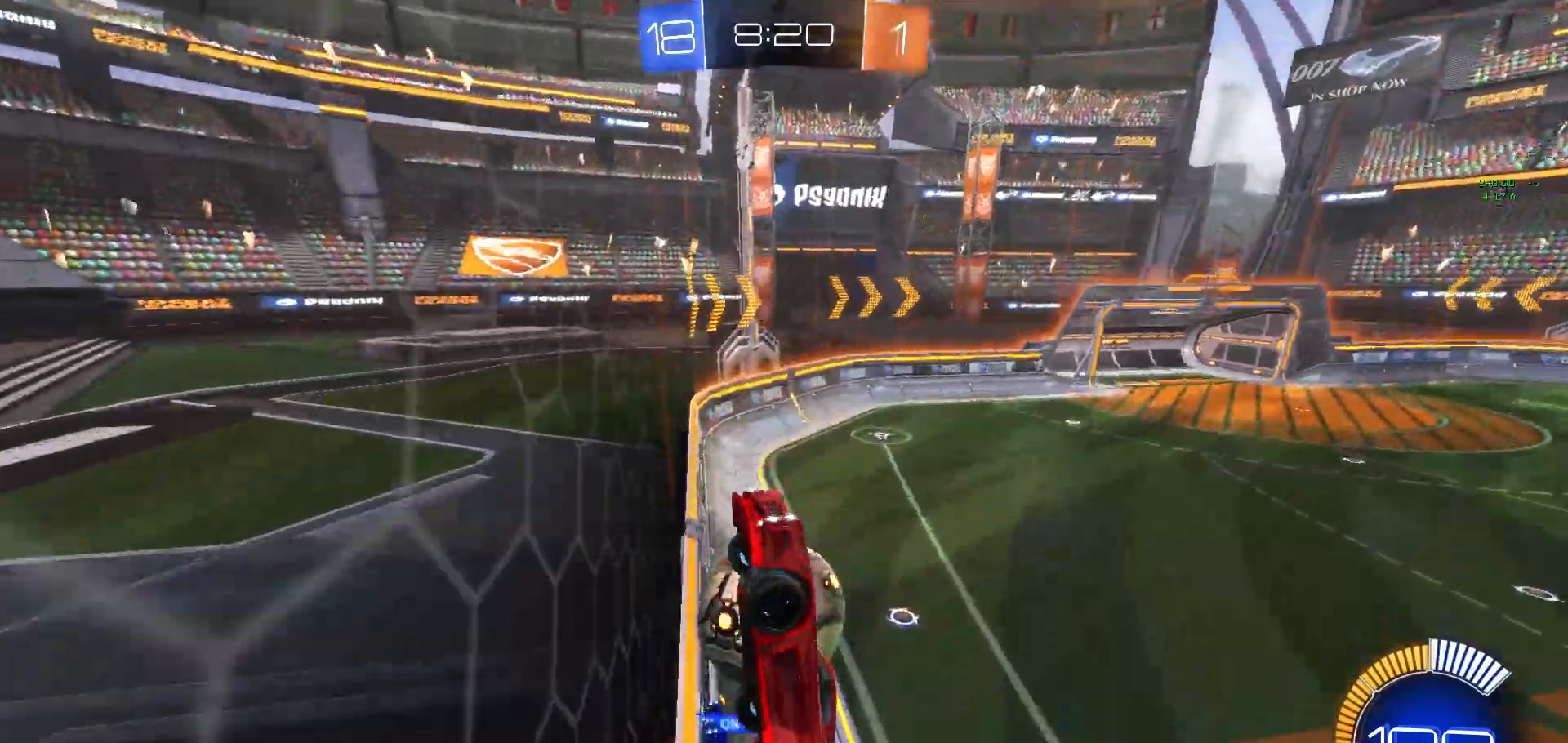
{"buttons": ["R1"], "left_stick": "up", "events": [[433, "left_stick", "up"]]}
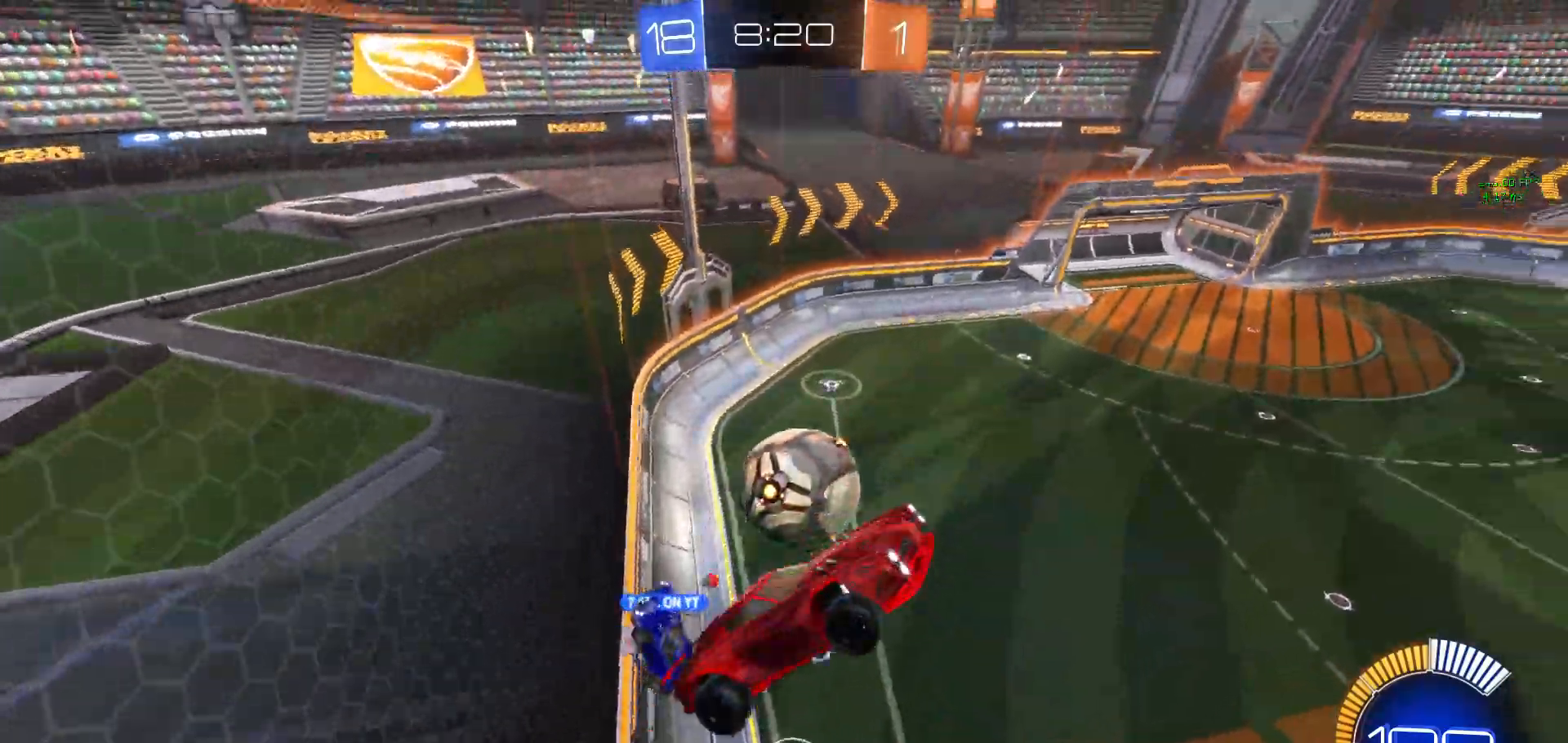
{"buttons": ["B", "R1"], "left_stick": "right", "events": [[150, "left_stick", "center"], [283, "left_stick", "up"], [400, "B", "down"], [400, "left_stick", "right"]]}
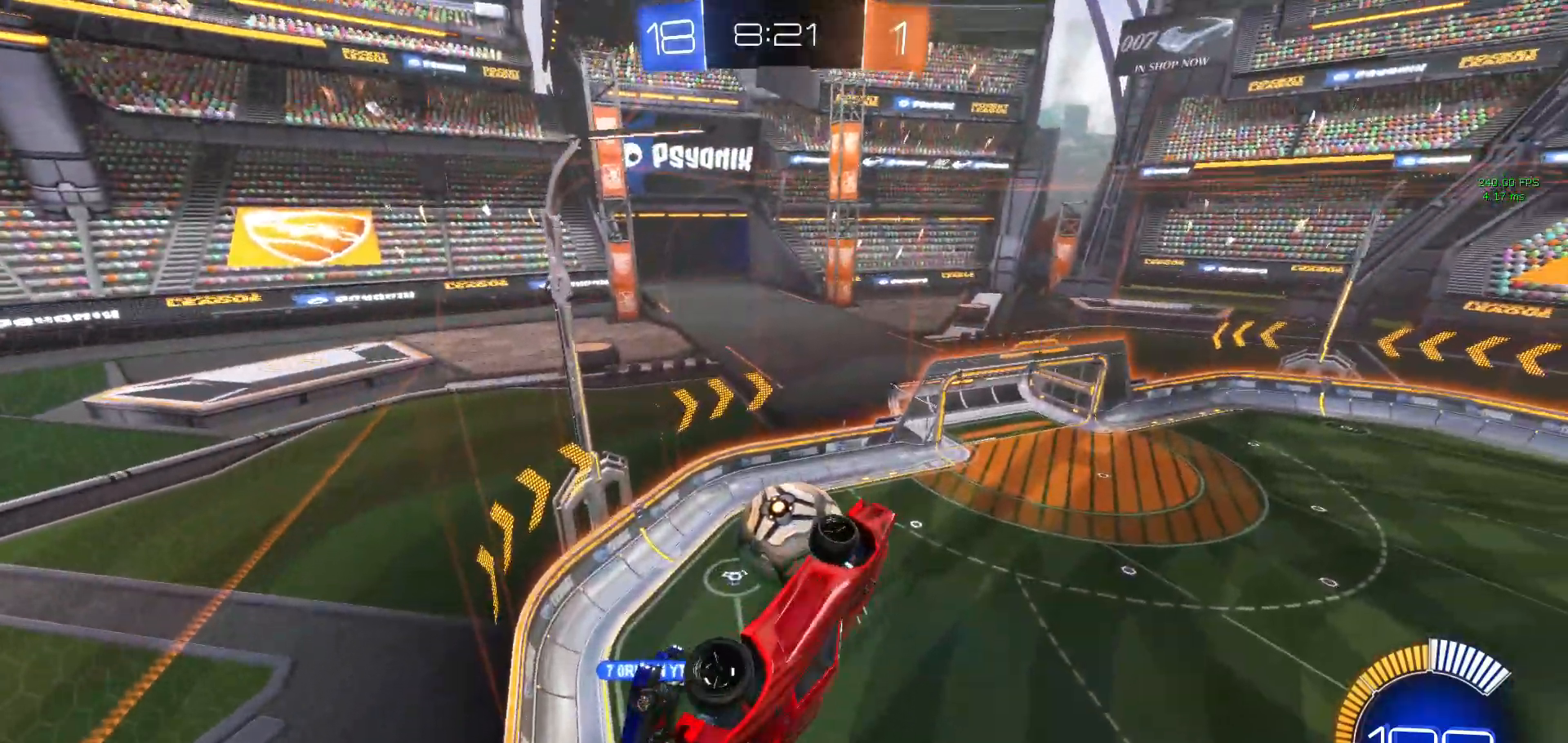
{"buttons": [], "left_stick": "center", "events": [[83, "B", "up"], [117, "R1", "up"], [167, "left_stick", "down"], [300, "left_stick", "center"], [367, "L1", "down"], [433, "L1", "up"]]}
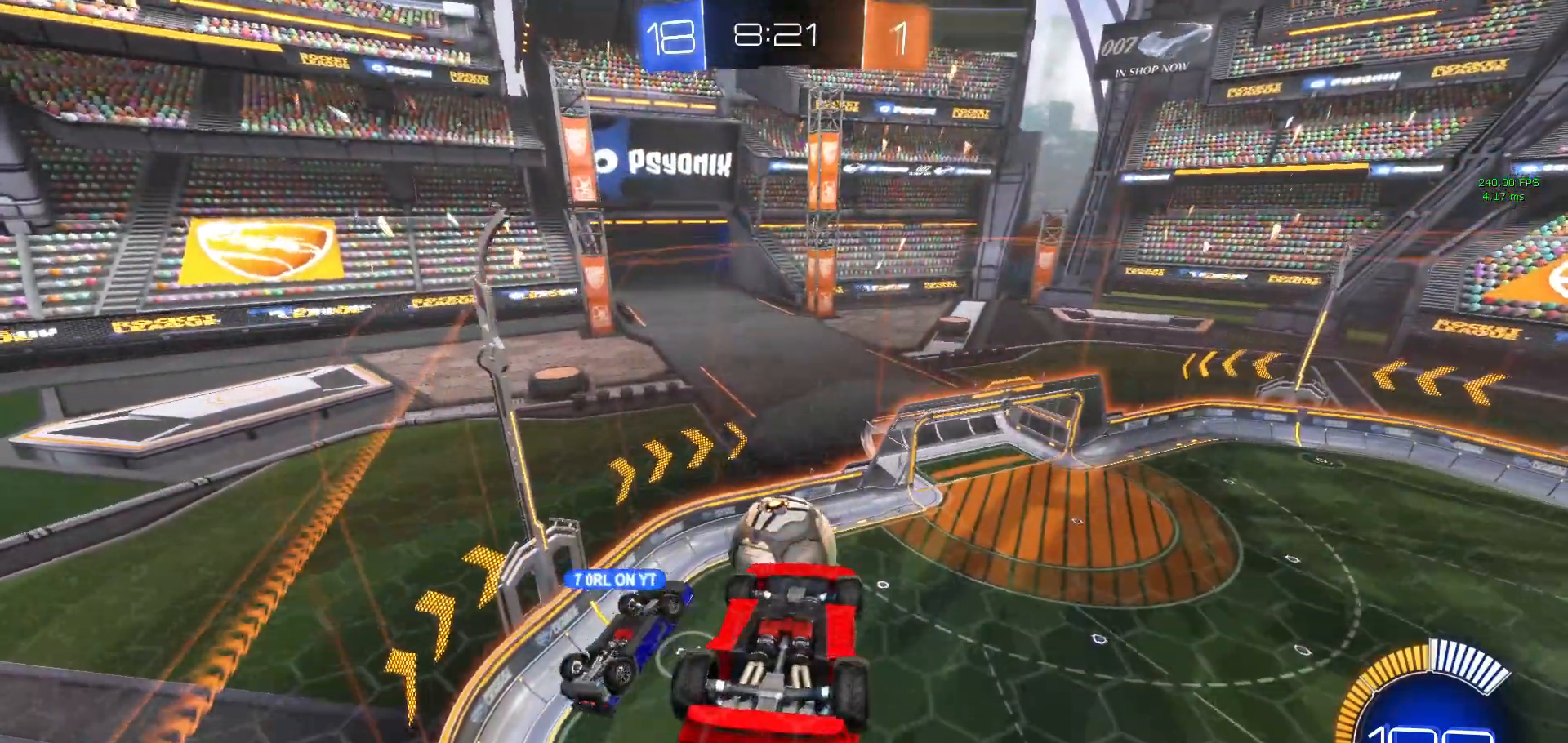
{"buttons": [], "left_stick": "up", "events": [[100, "left_stick", "left"], [233, "left_stick", "center"], [333, "left_stick", "up"]]}
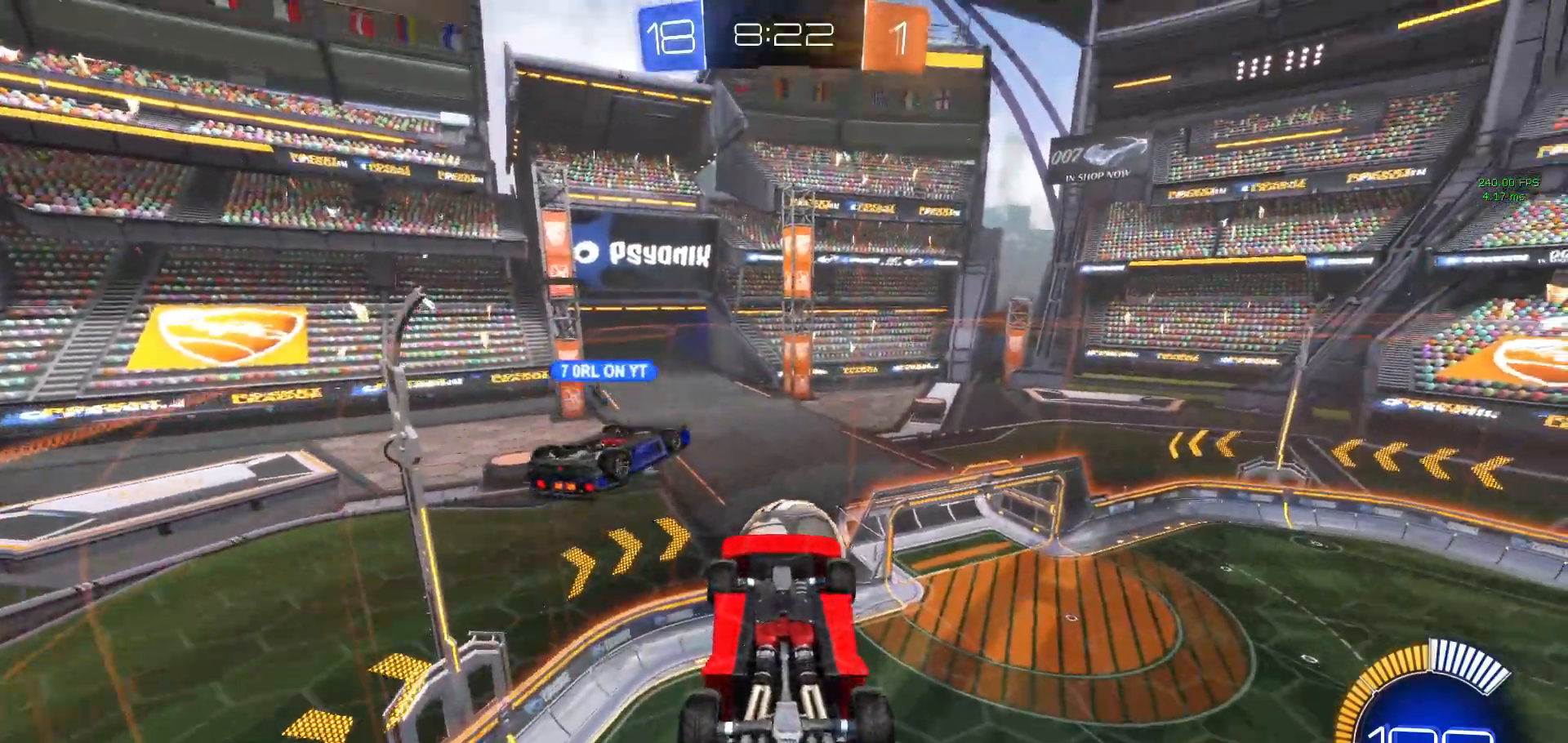
{"buttons": ["R1"], "left_stick": "center", "events": [[100, "R1", "down"], [183, "B", "down"], [217, "left_stick", "up-left"], [333, "left_stick", "left"], [433, "B", "up"], [500, "left_stick", "center"]]}
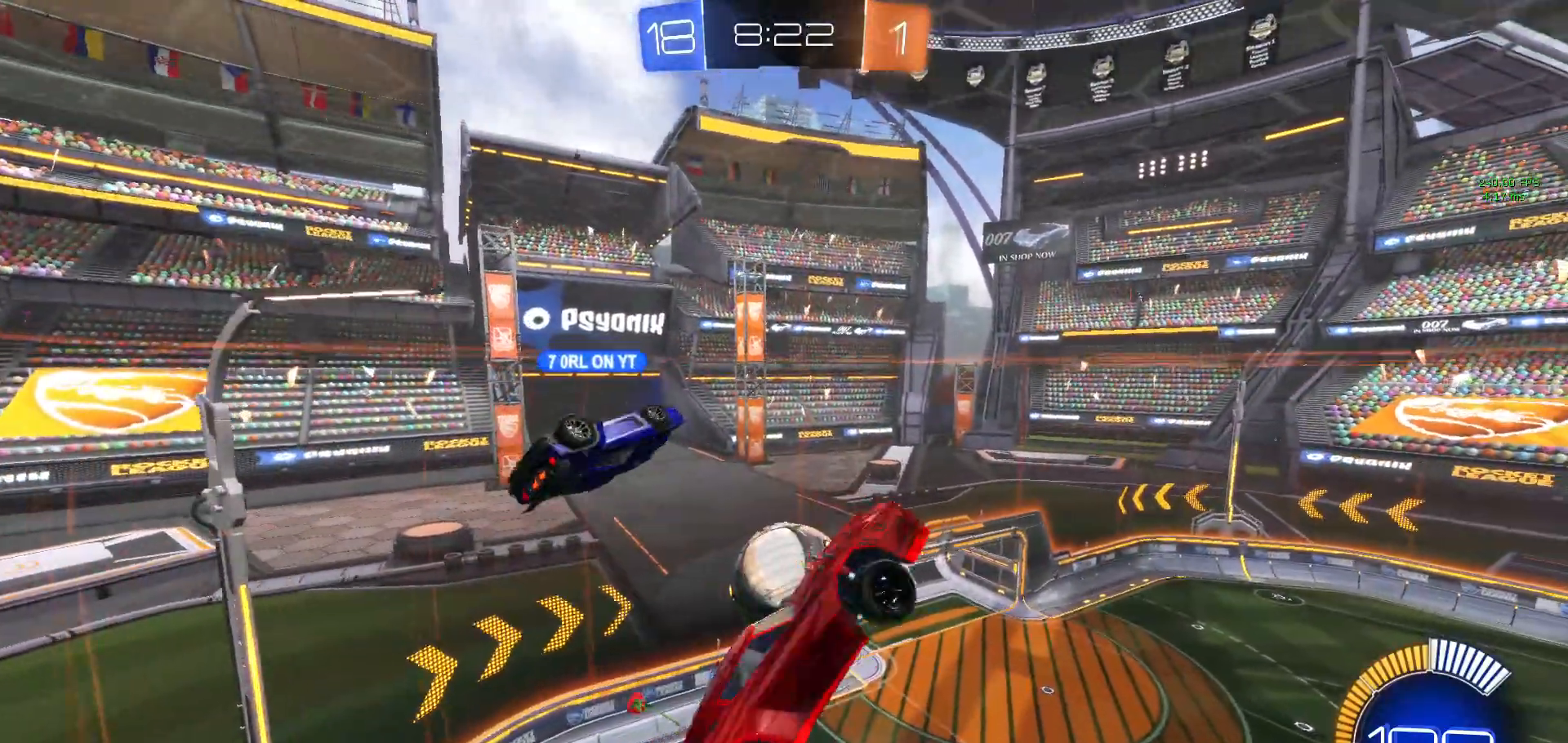
{"buttons": [], "left_stick": "center", "events": [[117, "left_stick", "up-right"], [250, "left_stick", "right"], [267, "R1", "up"], [467, "left_stick", "center"]]}
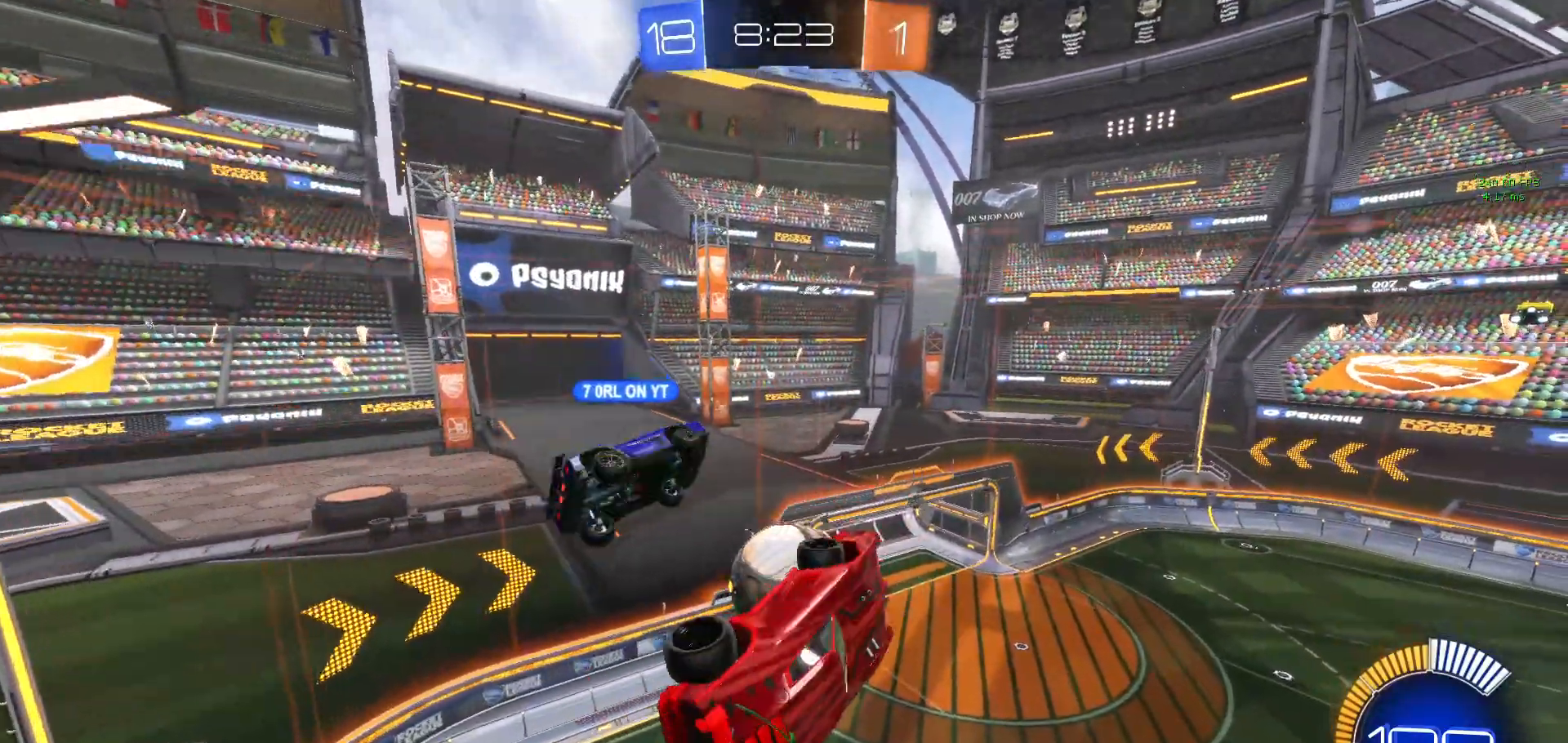
{"buttons": ["B"], "left_stick": "center", "events": [[17, "B", "down"], [133, "left_stick", "up-right"], [217, "B", "up"], [250, "left_stick", "center"], [467, "B", "down"]]}
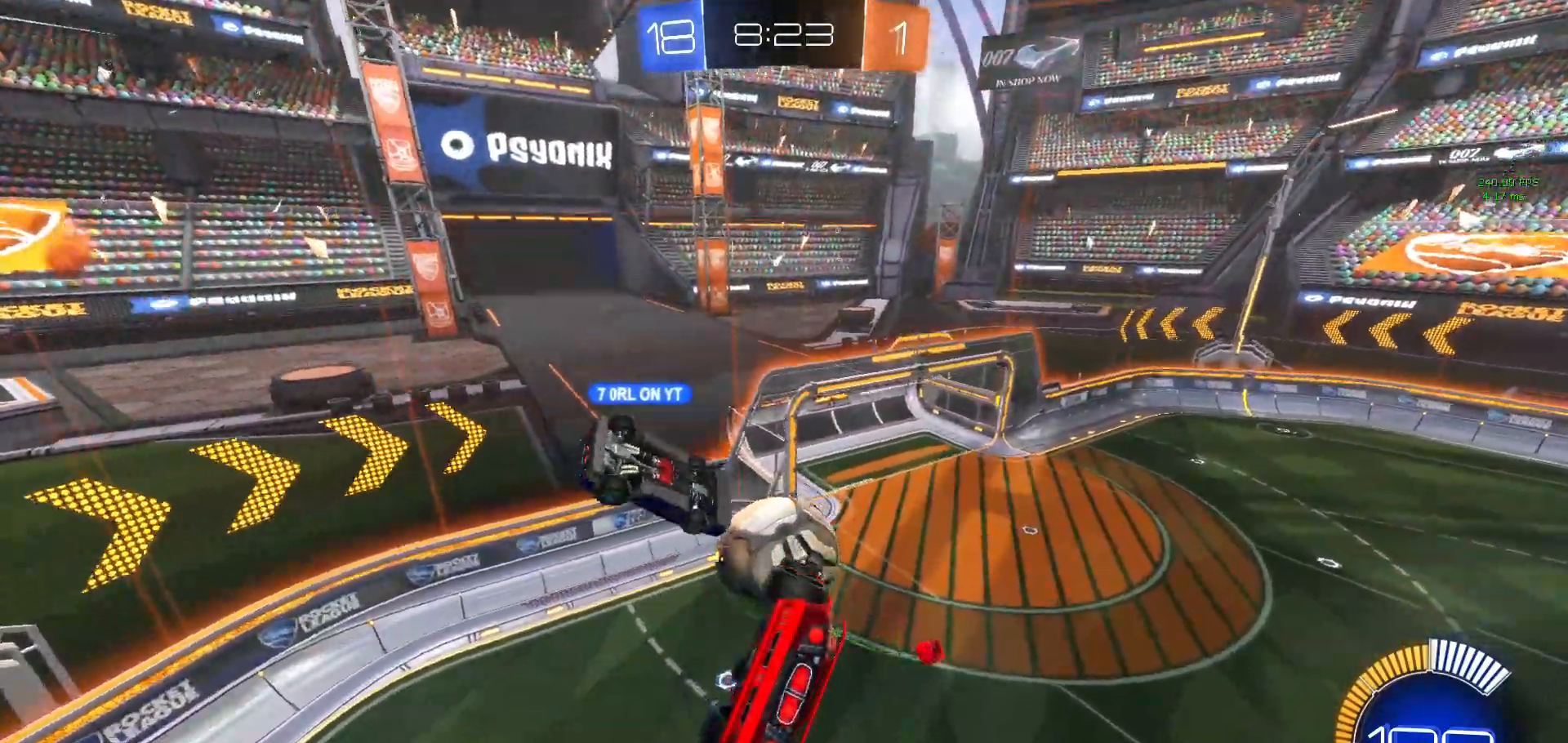
{"buttons": [], "left_stick": "right", "events": [[50, "left_stick", "right"], [117, "left_stick", "down"], [217, "B", "up"], [217, "left_stick", "center"], [417, "left_stick", "up"], [500, "left_stick", "right"]]}
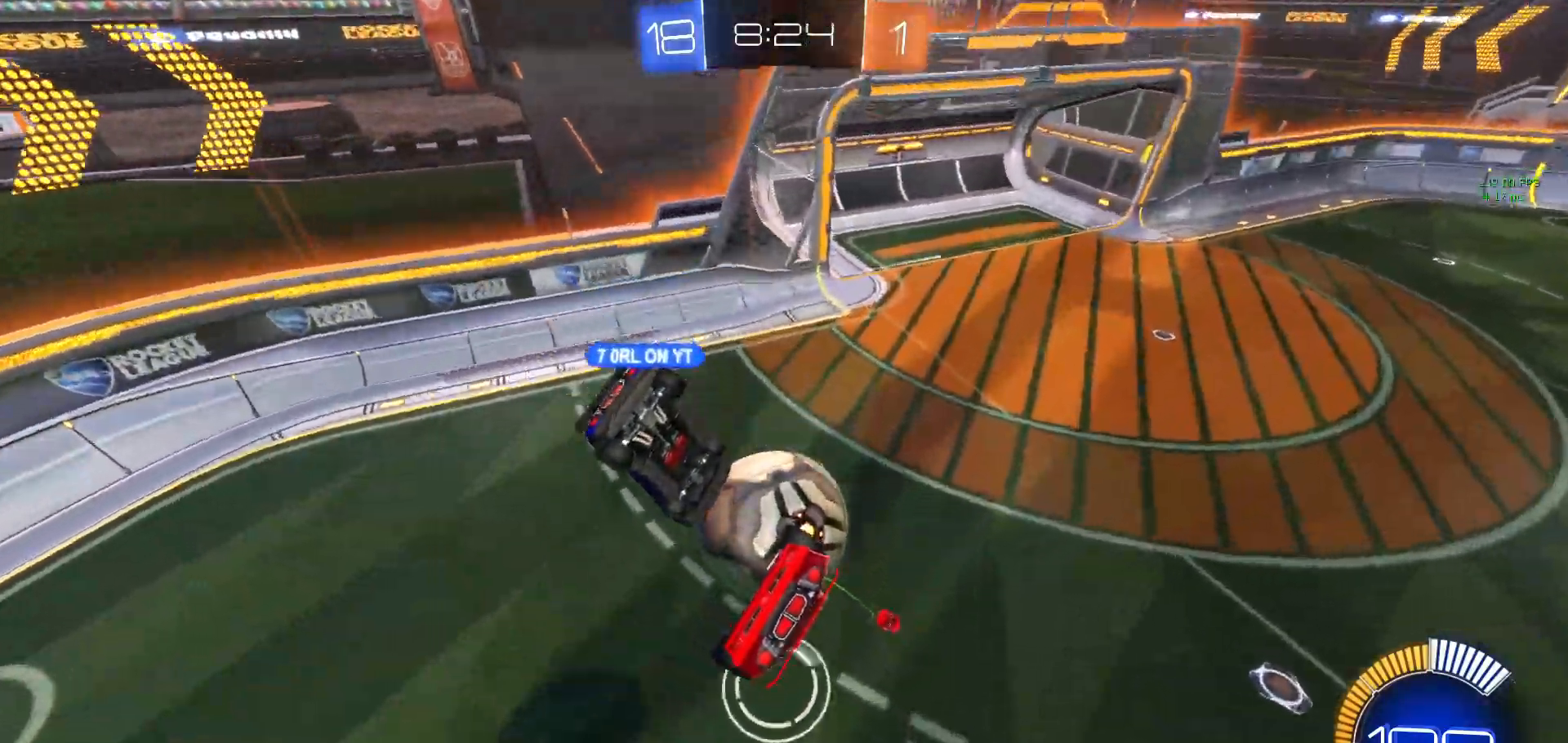
{"buttons": ["B"], "left_stick": "down", "events": [[17, "left_stick", "center"], [50, "B", "down"], [133, "left_stick", "down-left"], [200, "A", "down"], [200, "left_stick", "up"], [317, "left_stick", "down"], [483, "A", "up"]]}
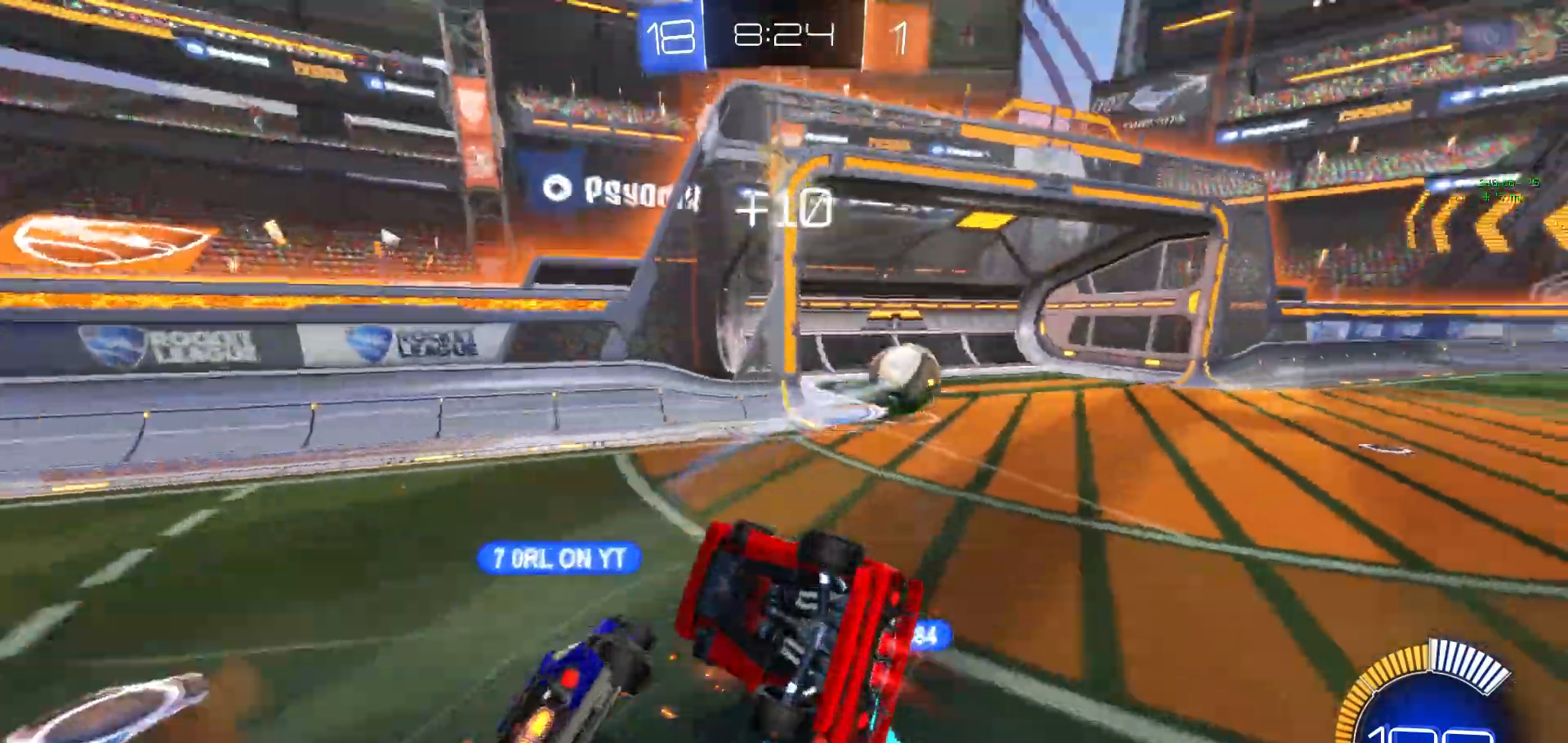
{"buttons": ["B"], "left_stick": "down-left", "events": [[317, "left_stick", "down-left"]]}
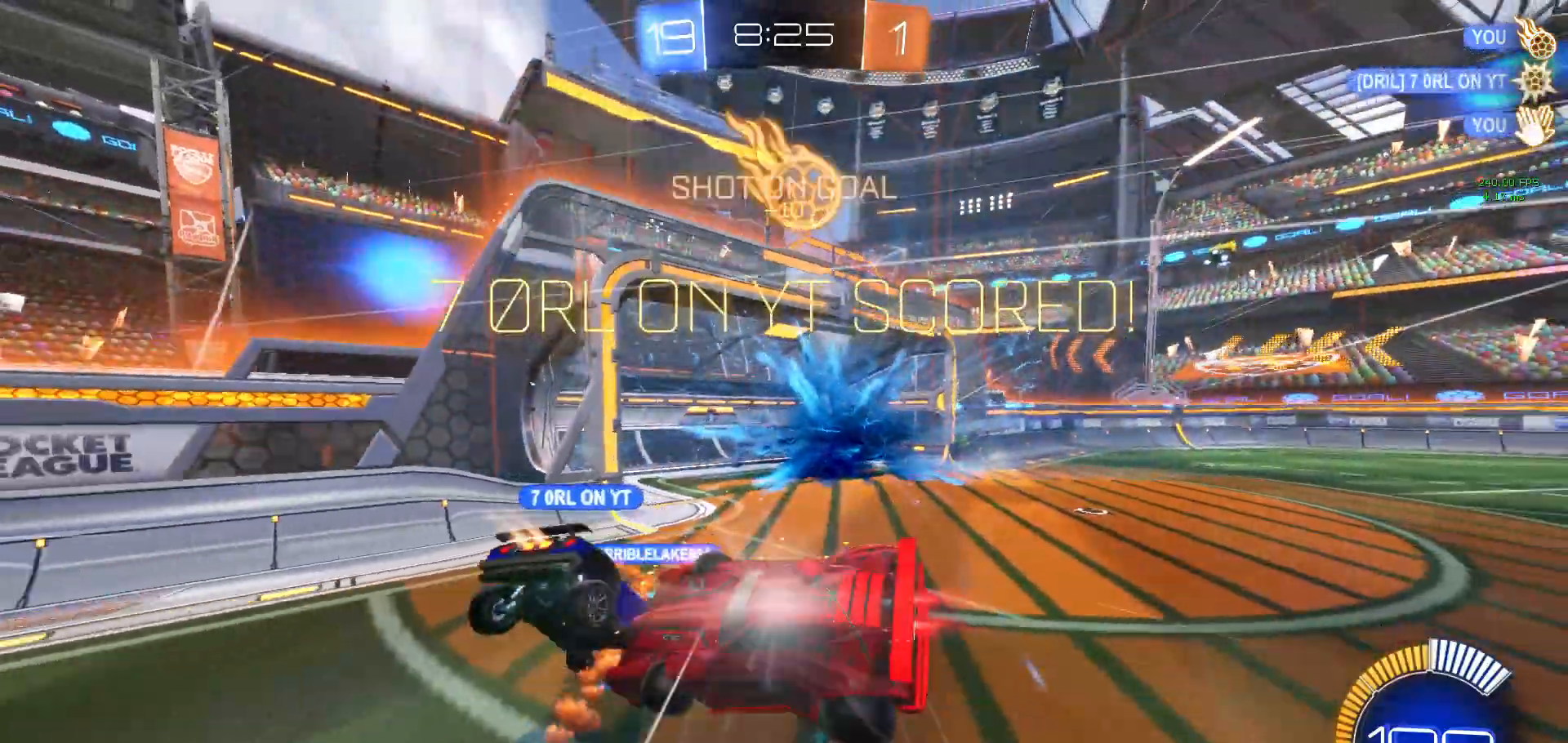
{"buttons": ["B"], "left_stick": "left", "events": [[50, "left_stick", "left"], [200, "Y", "down"], [350, "Y", "up"]]}
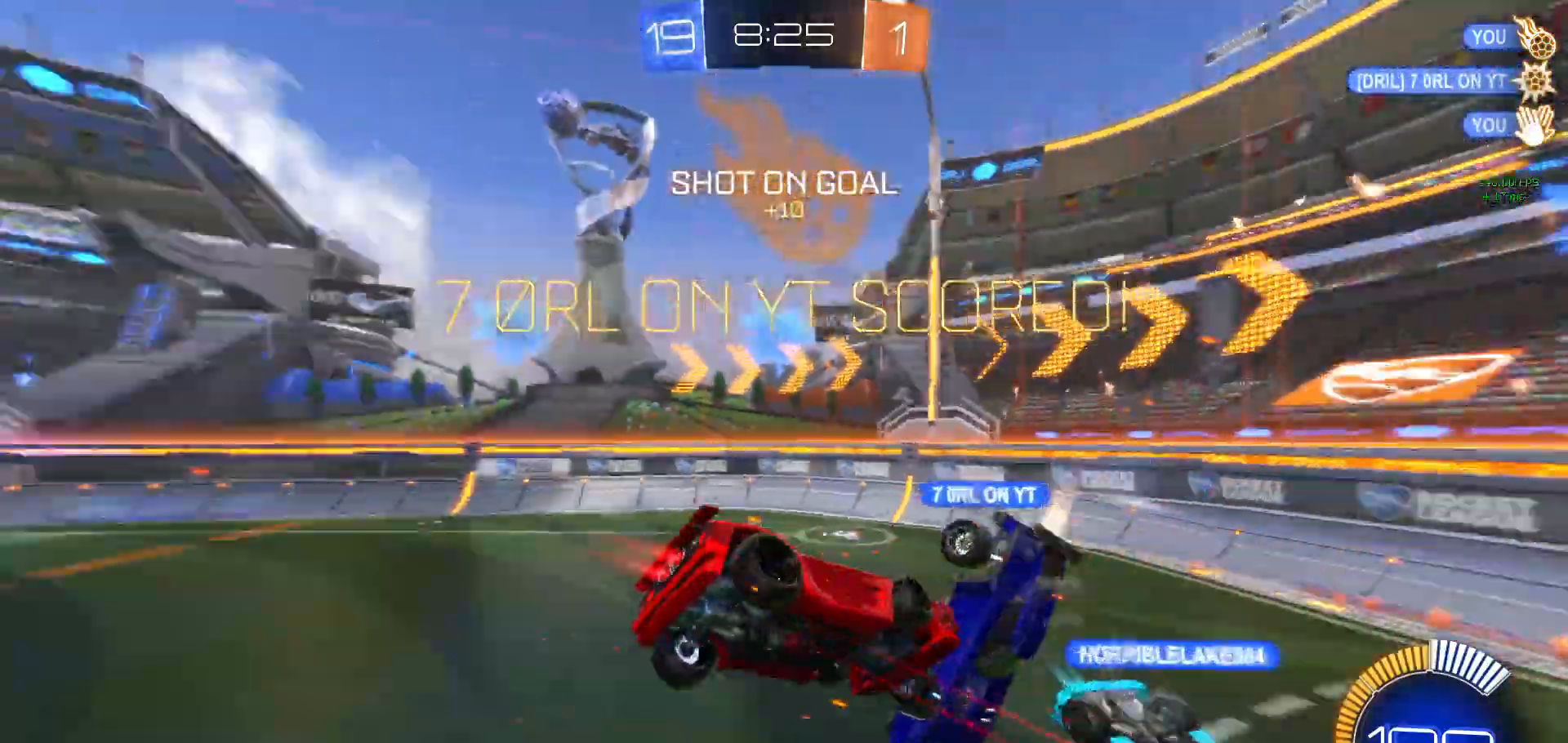
{"buttons": [], "left_stick": "down", "events": [[117, "B", "up"], [183, "left_stick", "down"]]}
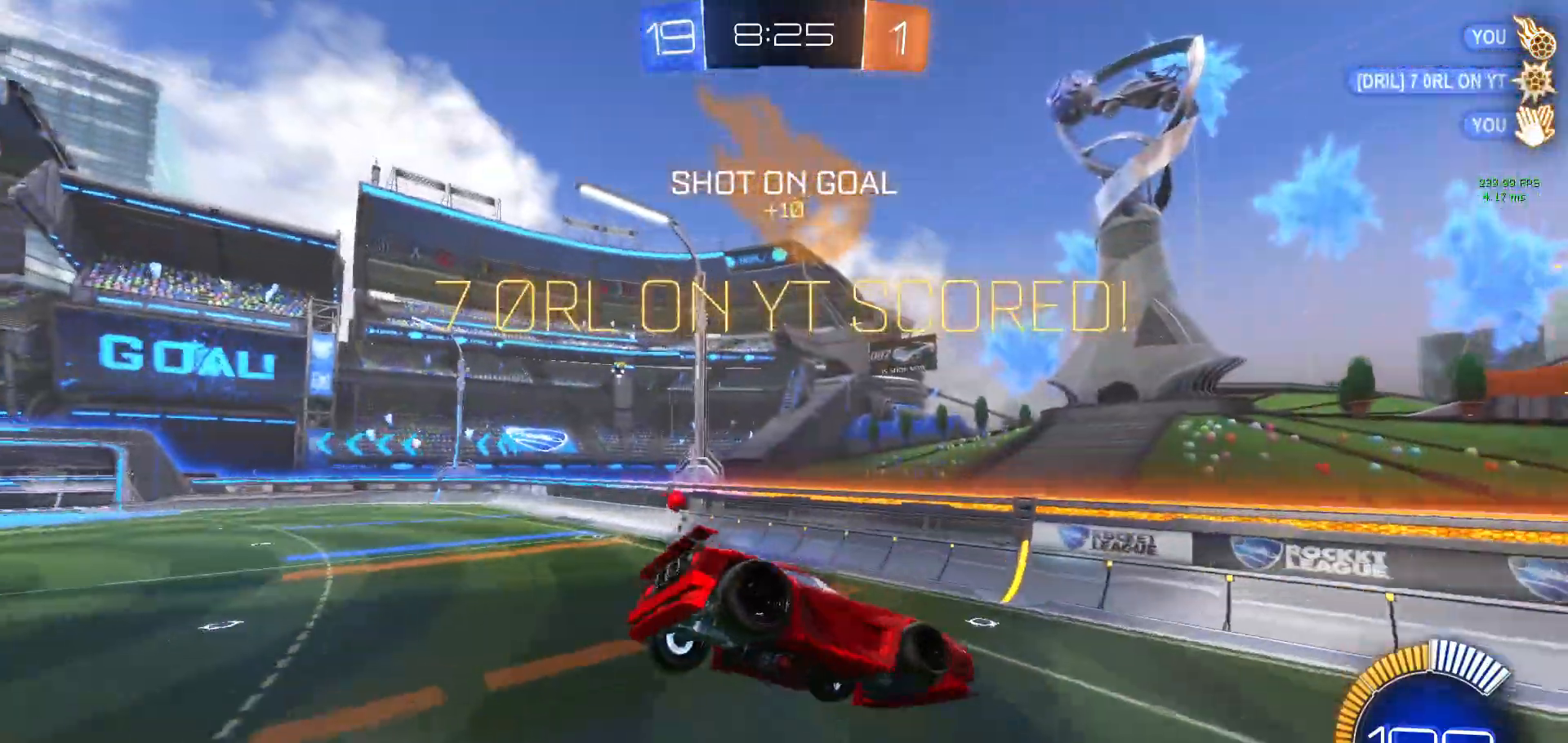
{"buttons": ["B", "L1"], "left_stick": "center", "events": [[17, "left_stick", "center"], [150, "B", "down"], [217, "B", "up"], [217, "left_stick", "left"], [333, "B", "down"], [350, "left_stick", "right"], [467, "L1", "down"], [500, "left_stick", "center"]]}
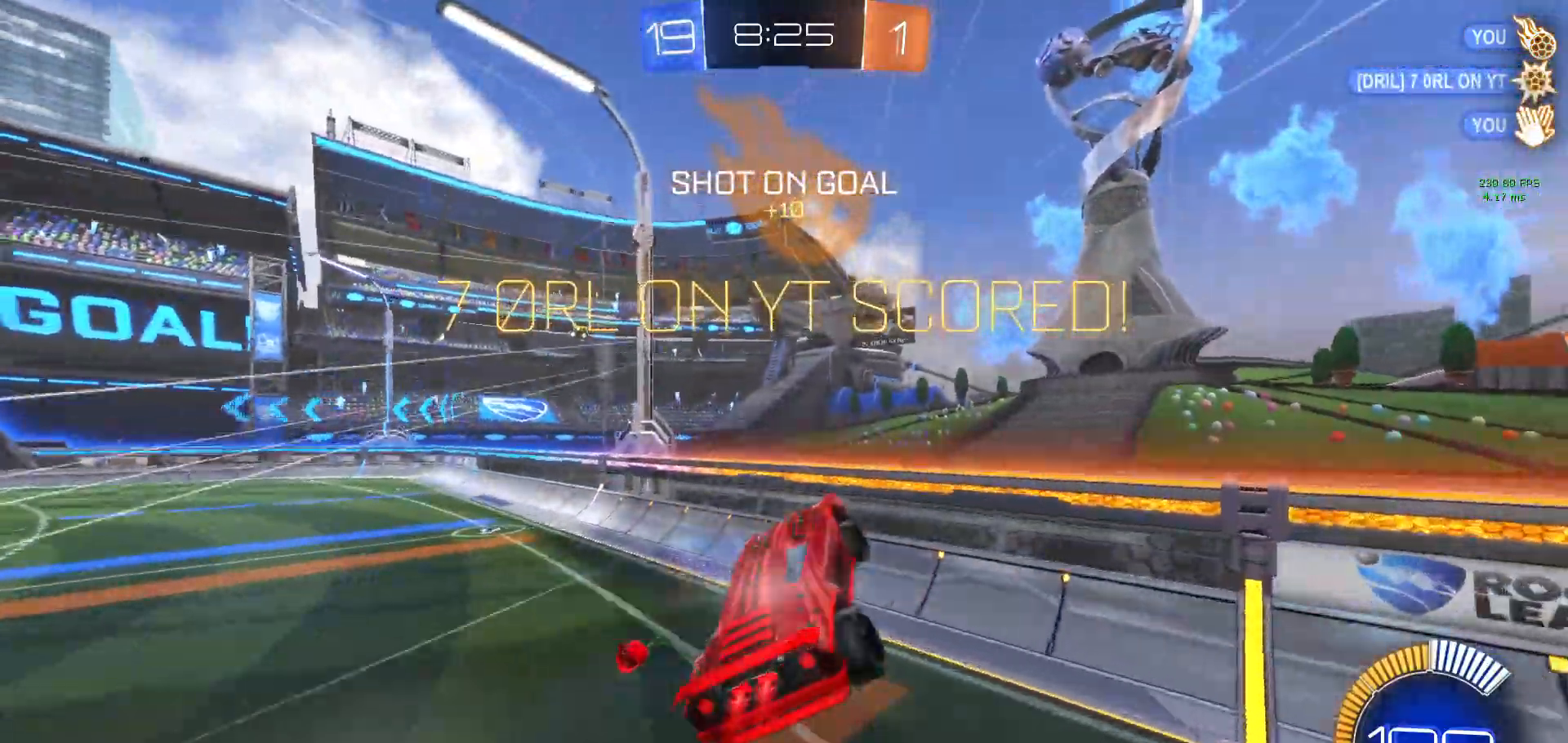
{"buttons": ["B"], "left_stick": "center", "events": [[83, "L1", "up"], [250, "left_stick", "down"], [383, "left_stick", "center"]]}
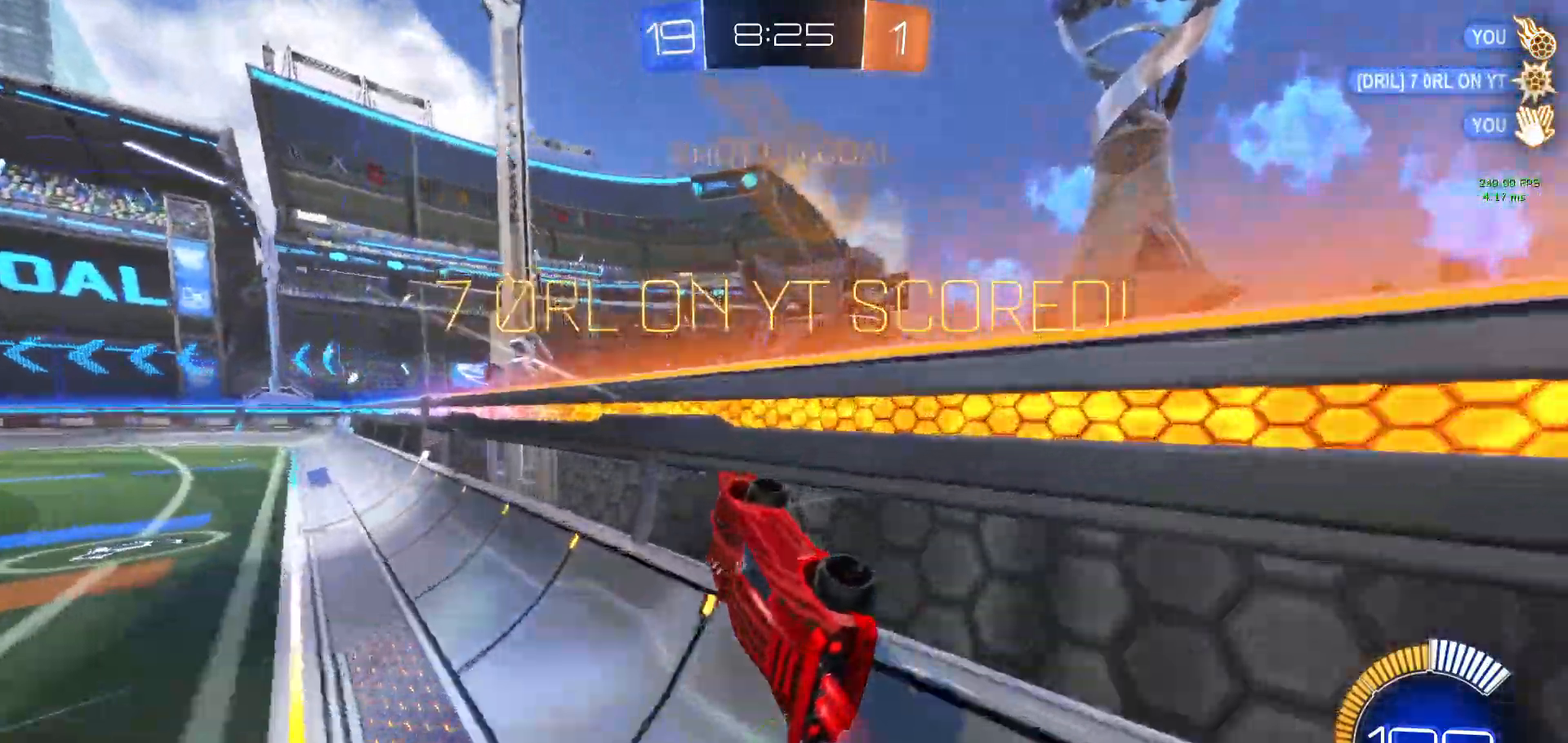
{"buttons": [], "left_stick": "down", "events": [[83, "left_stick", "left"], [100, "A", "down"], [117, "R1", "down"], [200, "left_stick", "down"], [267, "A", "up"], [433, "R1", "up"], [467, "B", "up"]]}
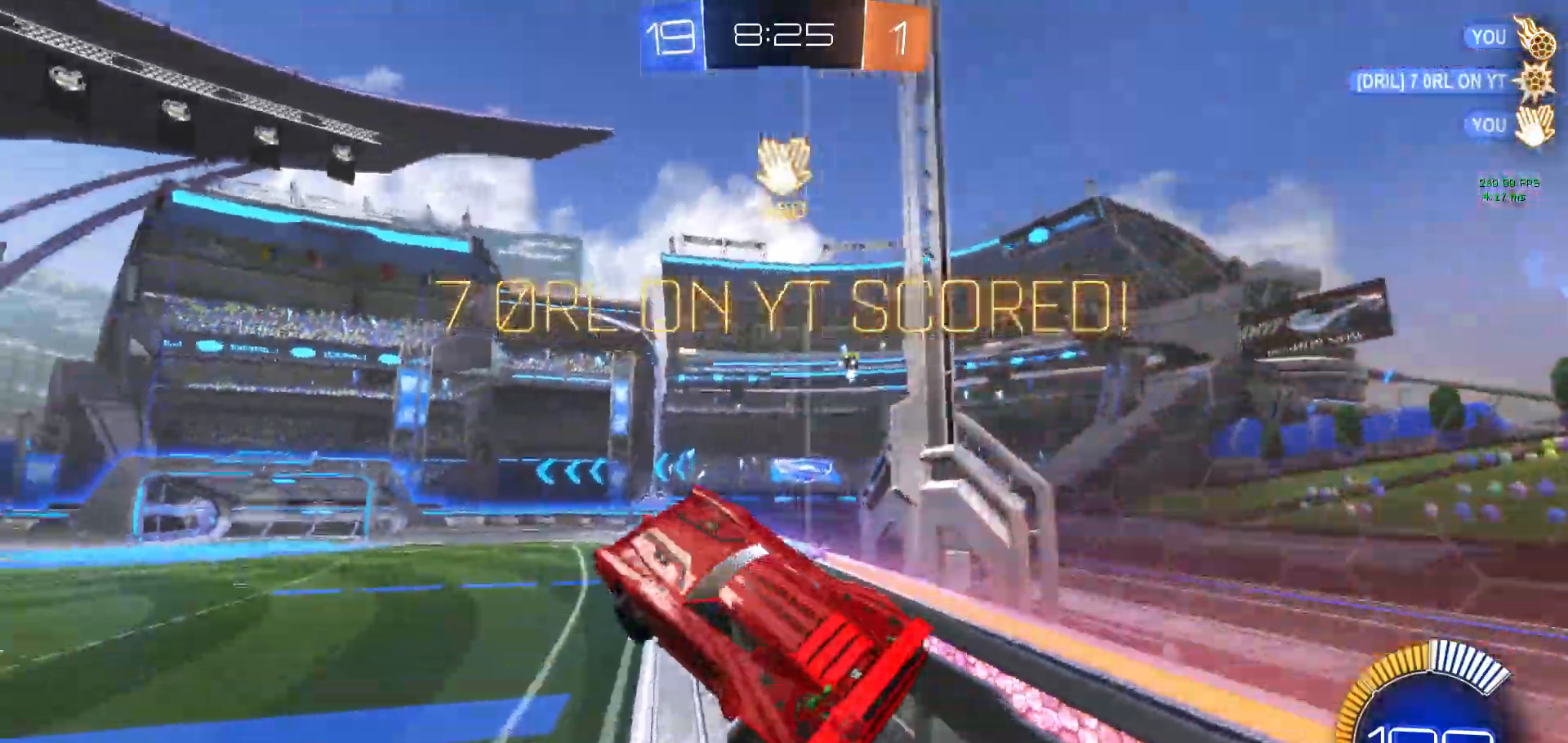
{"buttons": [], "left_stick": "down-left", "events": [[183, "left_stick", "down-left"], [250, "L1", "down"], [367, "L1", "up"]]}
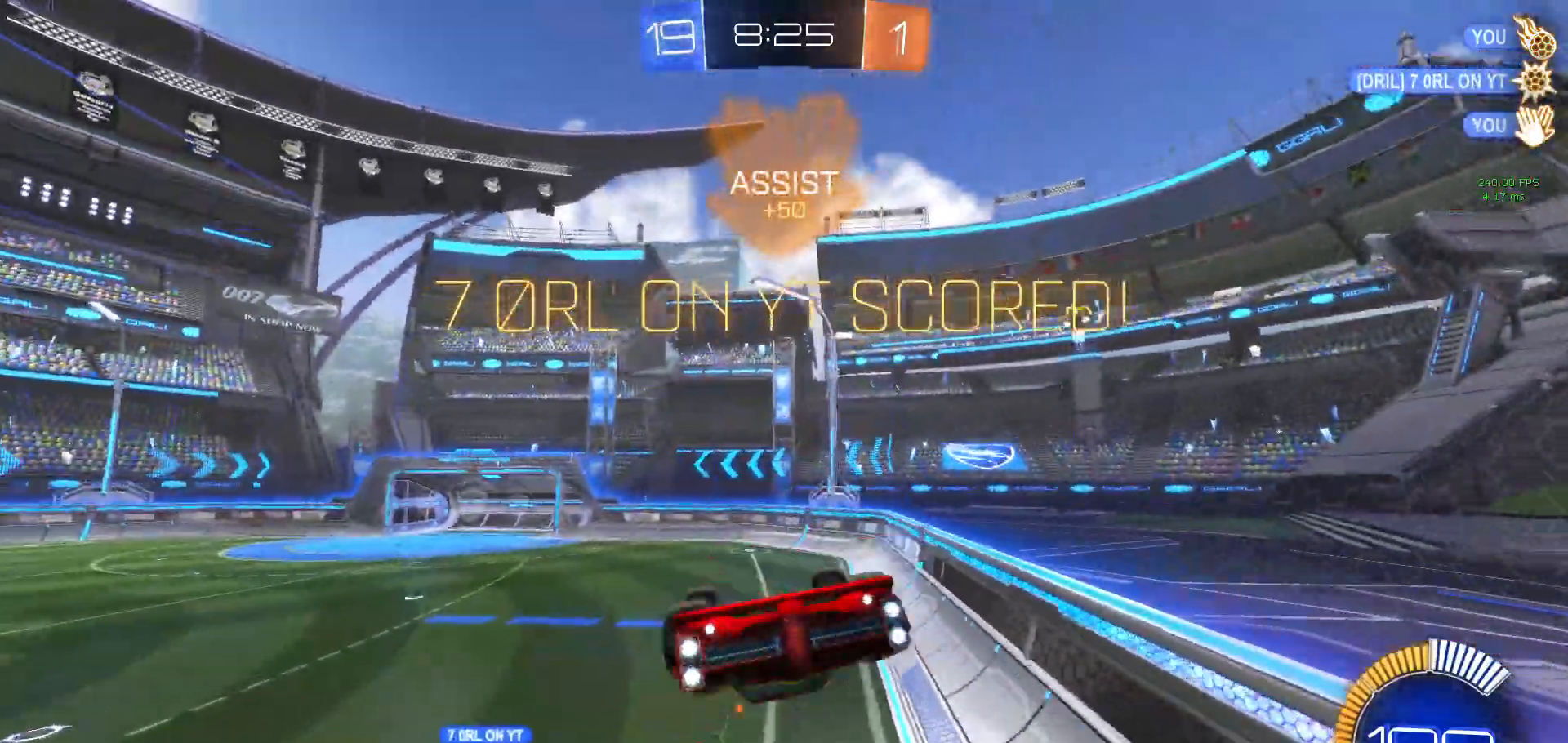
{"buttons": ["B"], "left_stick": "center", "events": [[67, "left_stick", "down"], [100, "A", "down"], [350, "left_stick", "center"], [367, "A", "up"], [367, "B", "down"]]}
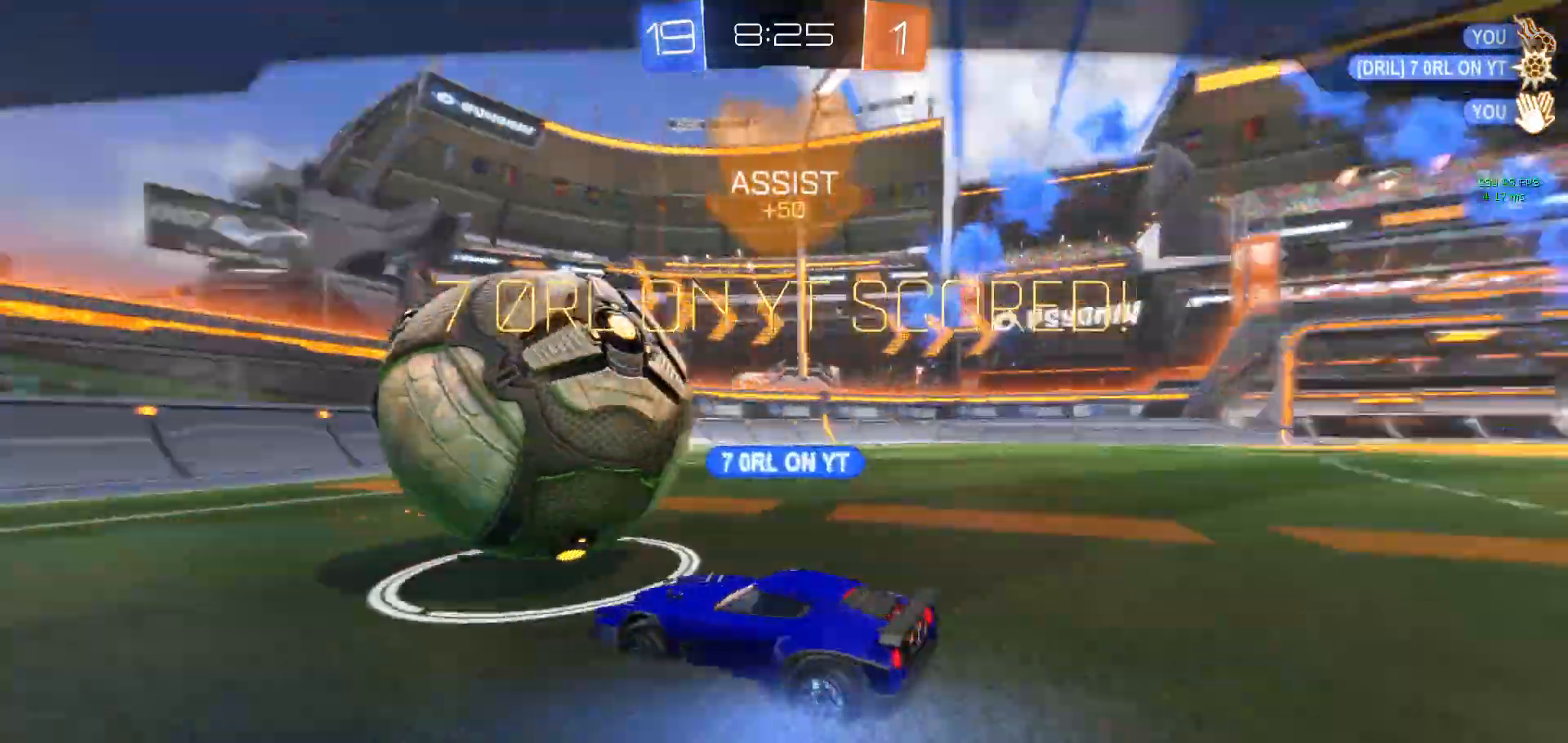
{"buttons": ["B"], "left_stick": "center", "events": []}
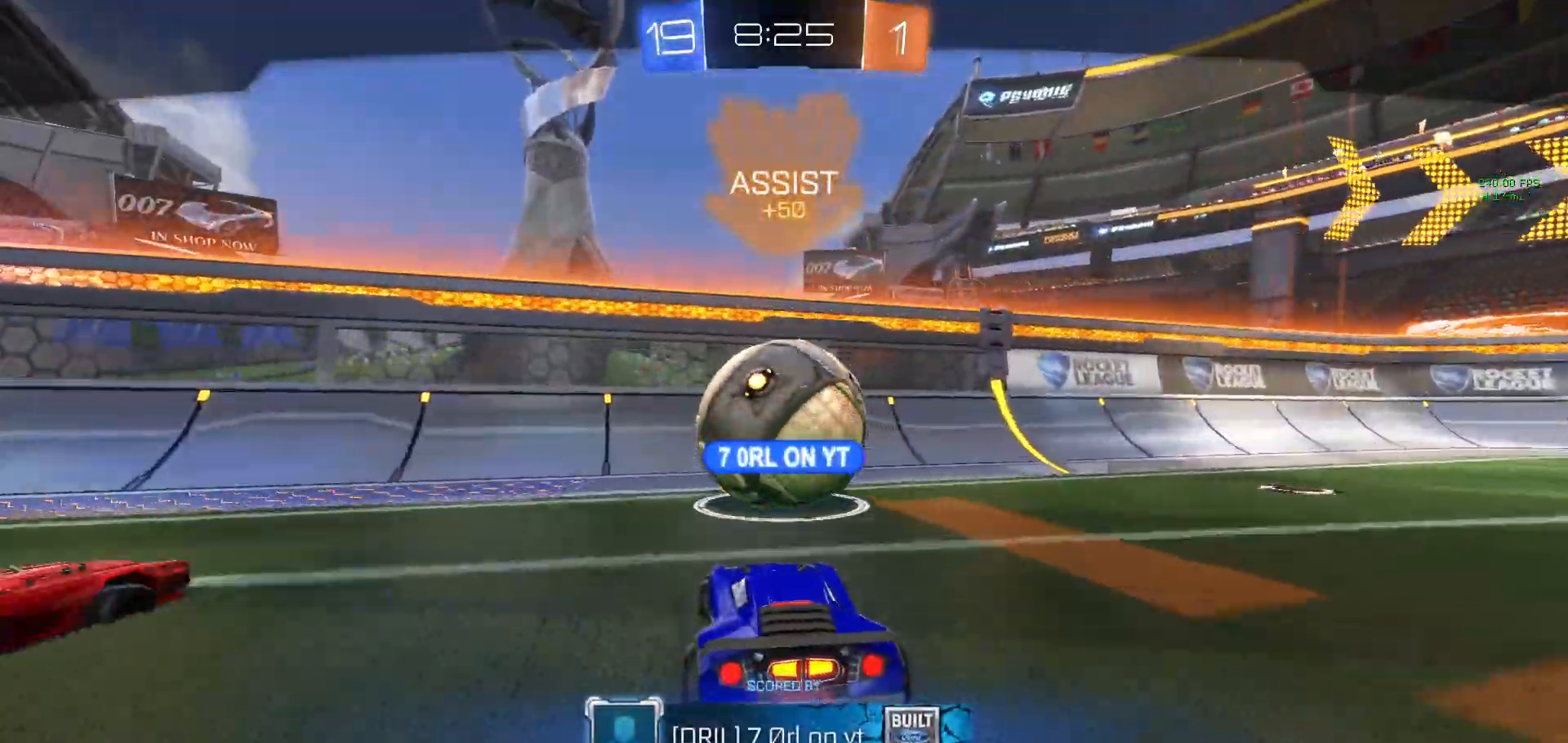
{"buttons": [], "left_stick": "center", "events": [[500, "B", "up"]]}